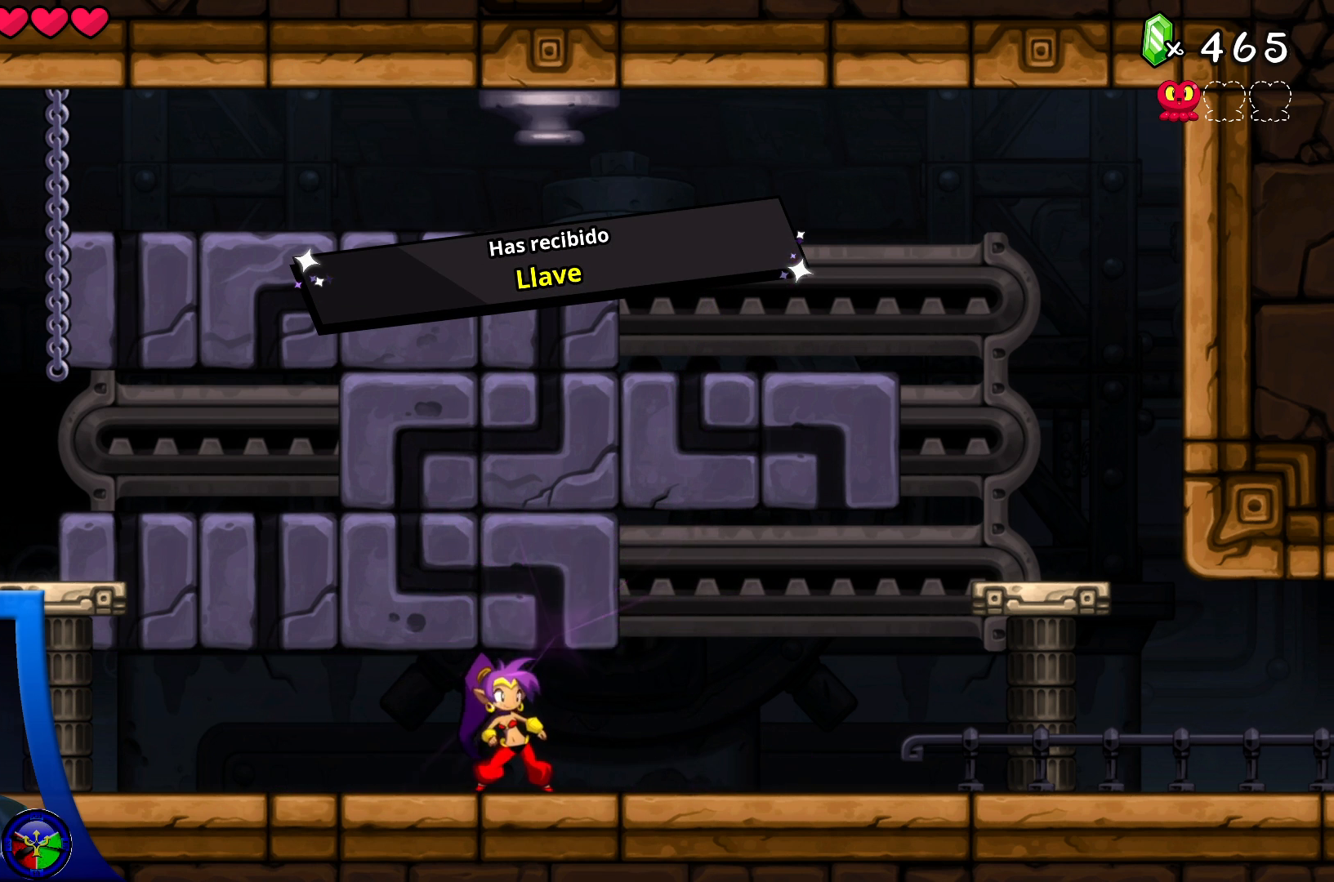
Gameplay with a controller (Xbox layout); each line is a JSON object with the inputs held at the frame after it (dt_ms = milliseconds from this image to that frame). "events" lists button and stick changes between this image and that frame as [ms after this image, input, new state], when the widget could be followed in between. Not read: L3 R3.
{"dt_ms": 500, "buttons": [], "left_stick": "left", "right_stick": "center", "events": [[117, "A", "down"], [317, "A", "up"]]}
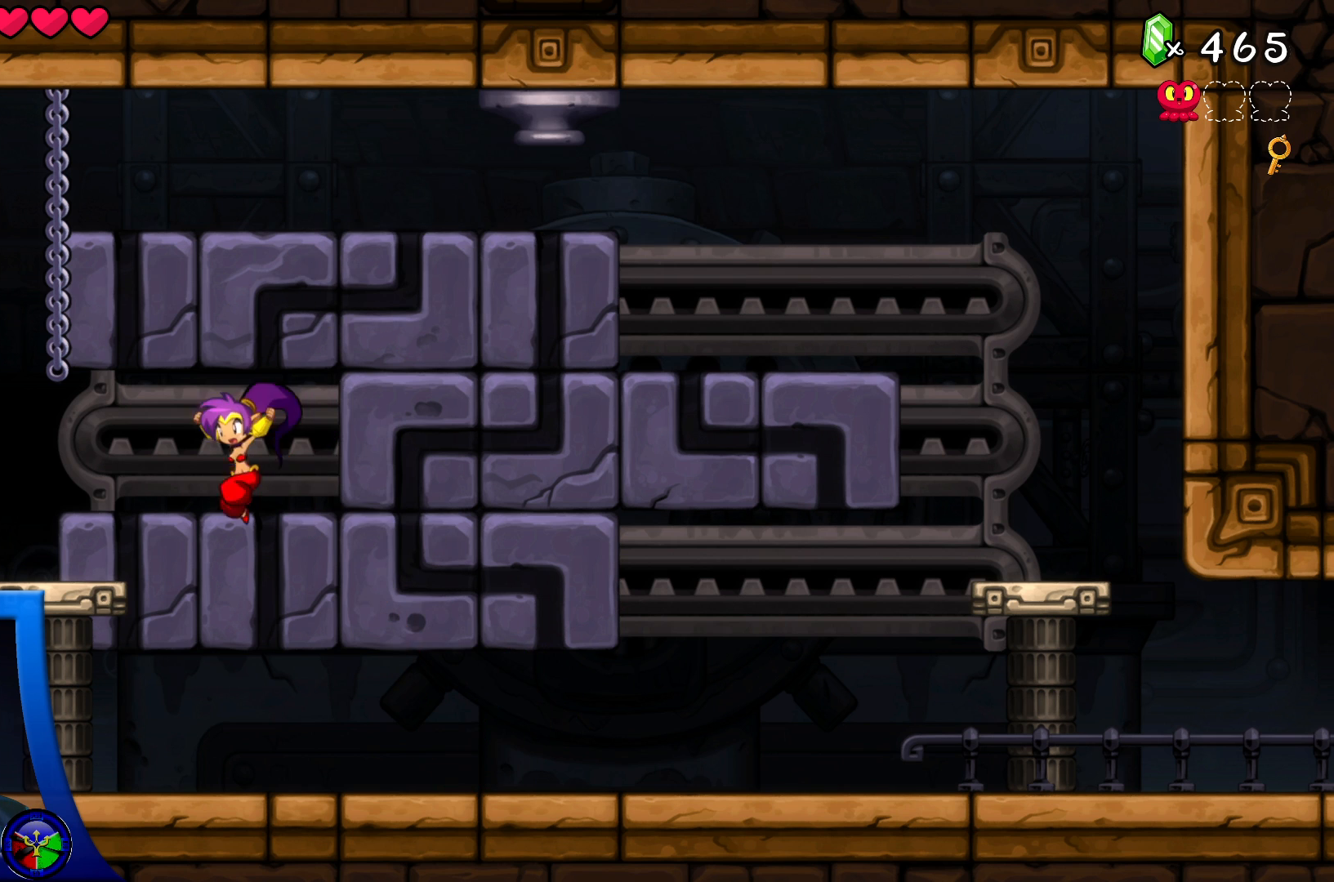
{"dt_ms": 500, "buttons": [], "left_stick": "left", "right_stick": "center", "events": [[100, "left_stick", "center"], [233, "A", "down"], [467, "left_stick", "left"], [483, "A", "up"]]}
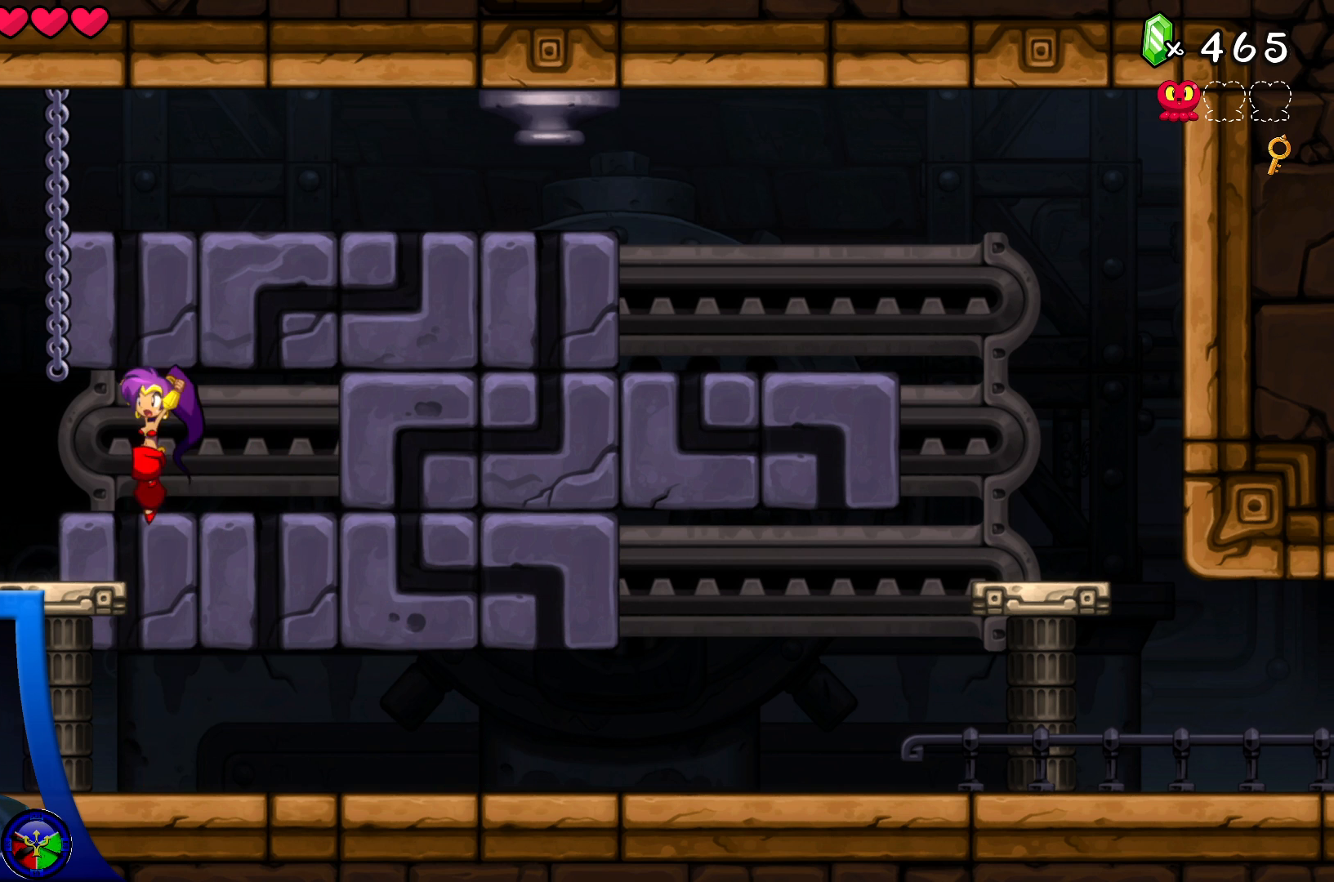
{"dt_ms": 500, "buttons": ["A"], "left_stick": "center", "right_stick": "center", "events": [[117, "left_stick", "center"], [383, "A", "down"]]}
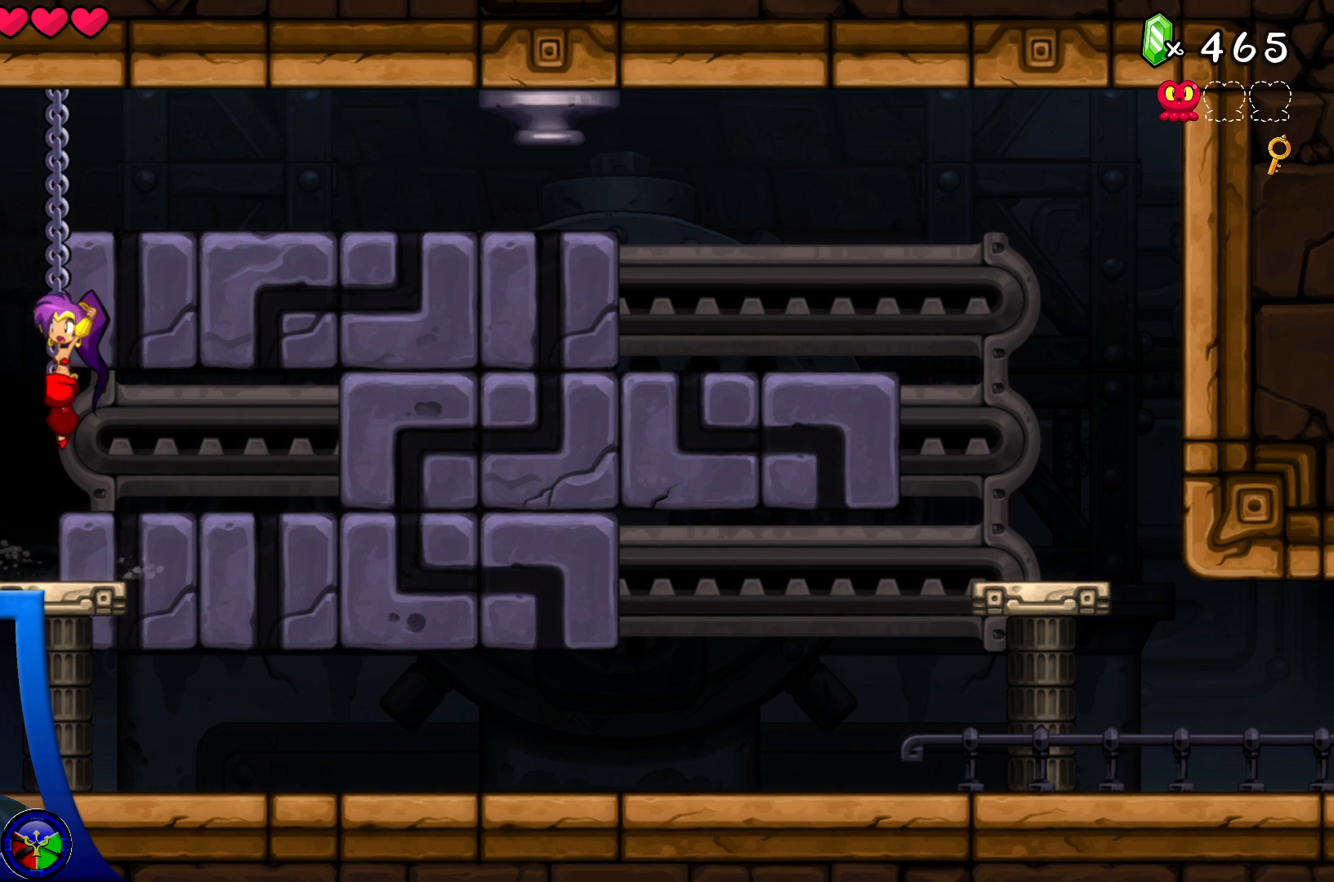
{"dt_ms": 500, "buttons": [], "left_stick": "down", "right_stick": "center", "events": [[50, "A", "up"], [100, "left_stick", "down"]]}
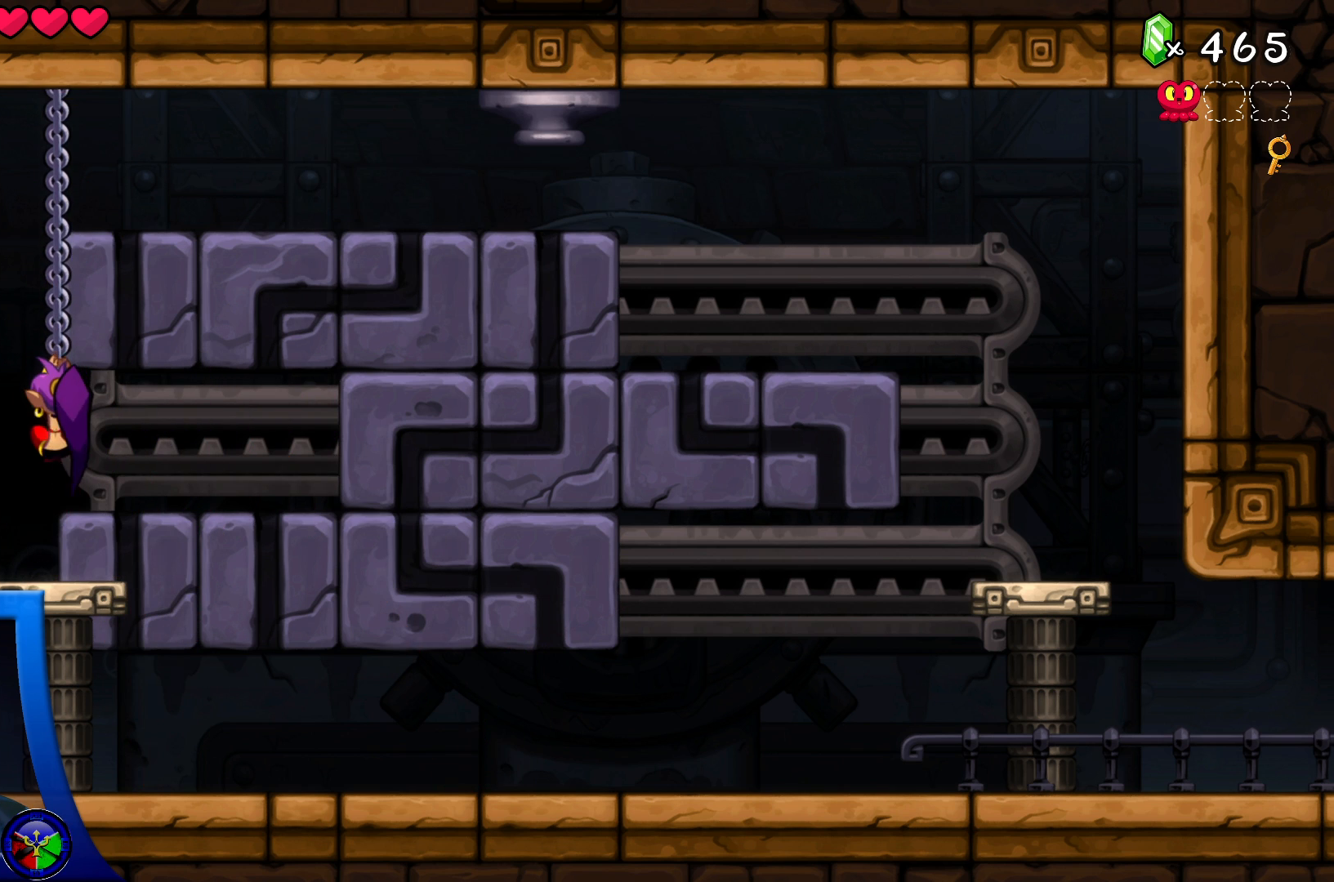
{"dt_ms": 500, "buttons": [], "left_stick": "down", "right_stick": "center", "events": [[33, "left_stick", "down-left"], [250, "left_stick", "down"]]}
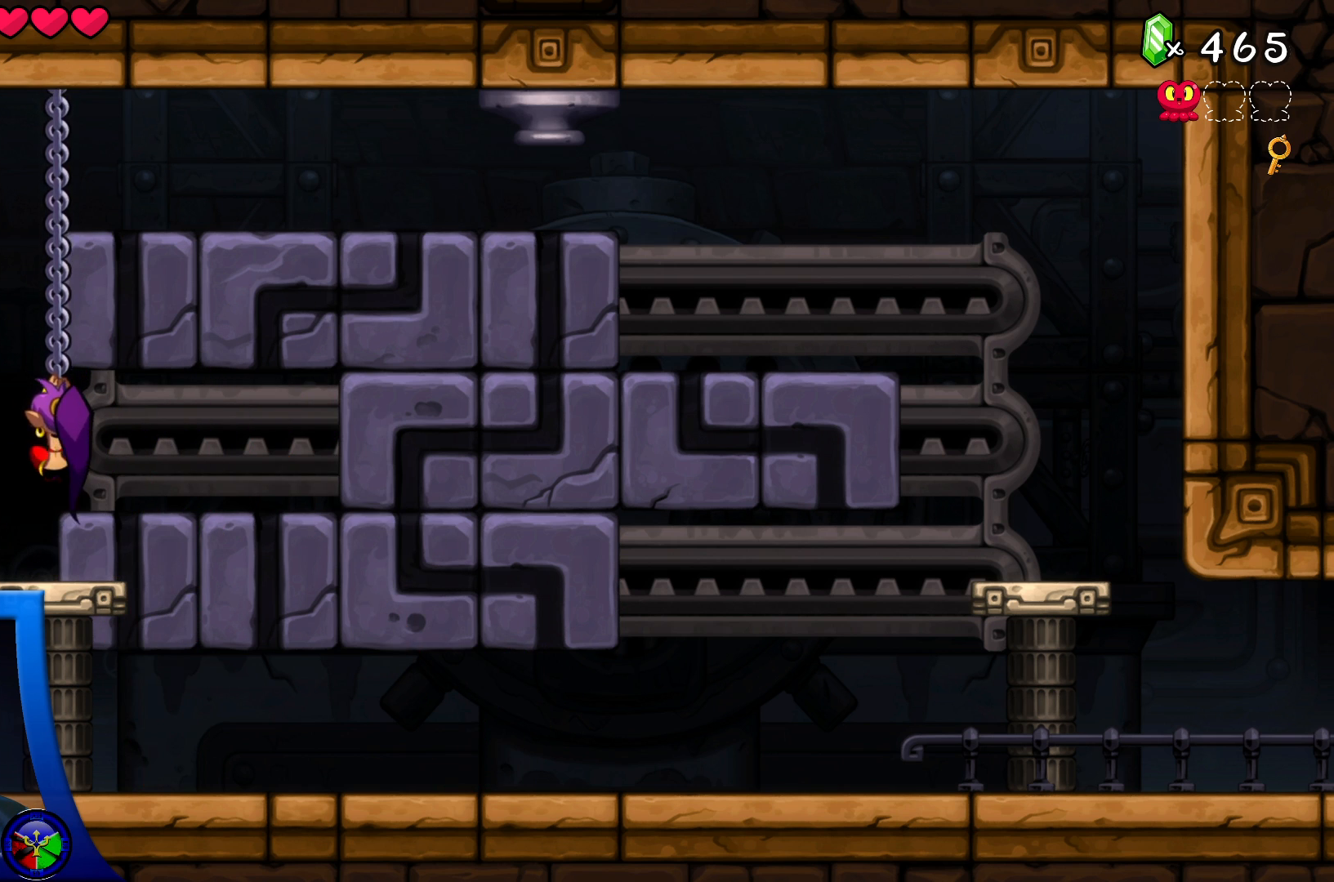
{"dt_ms": 500, "buttons": [], "left_stick": "right", "right_stick": "center", "events": [[33, "A", "down"], [117, "left_stick", "right"], [433, "A", "up"]]}
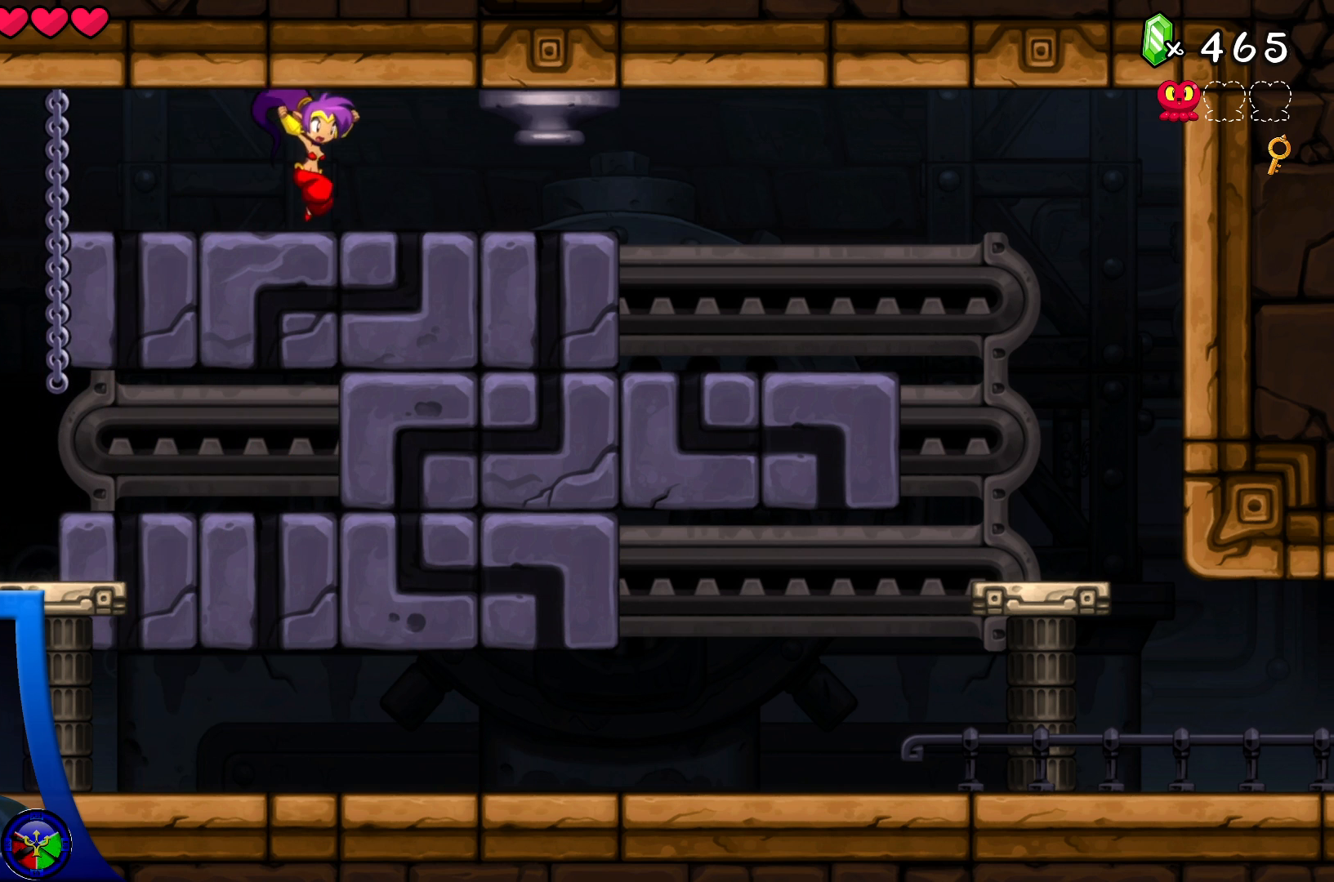
{"dt_ms": 500, "buttons": [], "left_stick": "left", "right_stick": "center", "events": [[417, "left_stick", "left"]]}
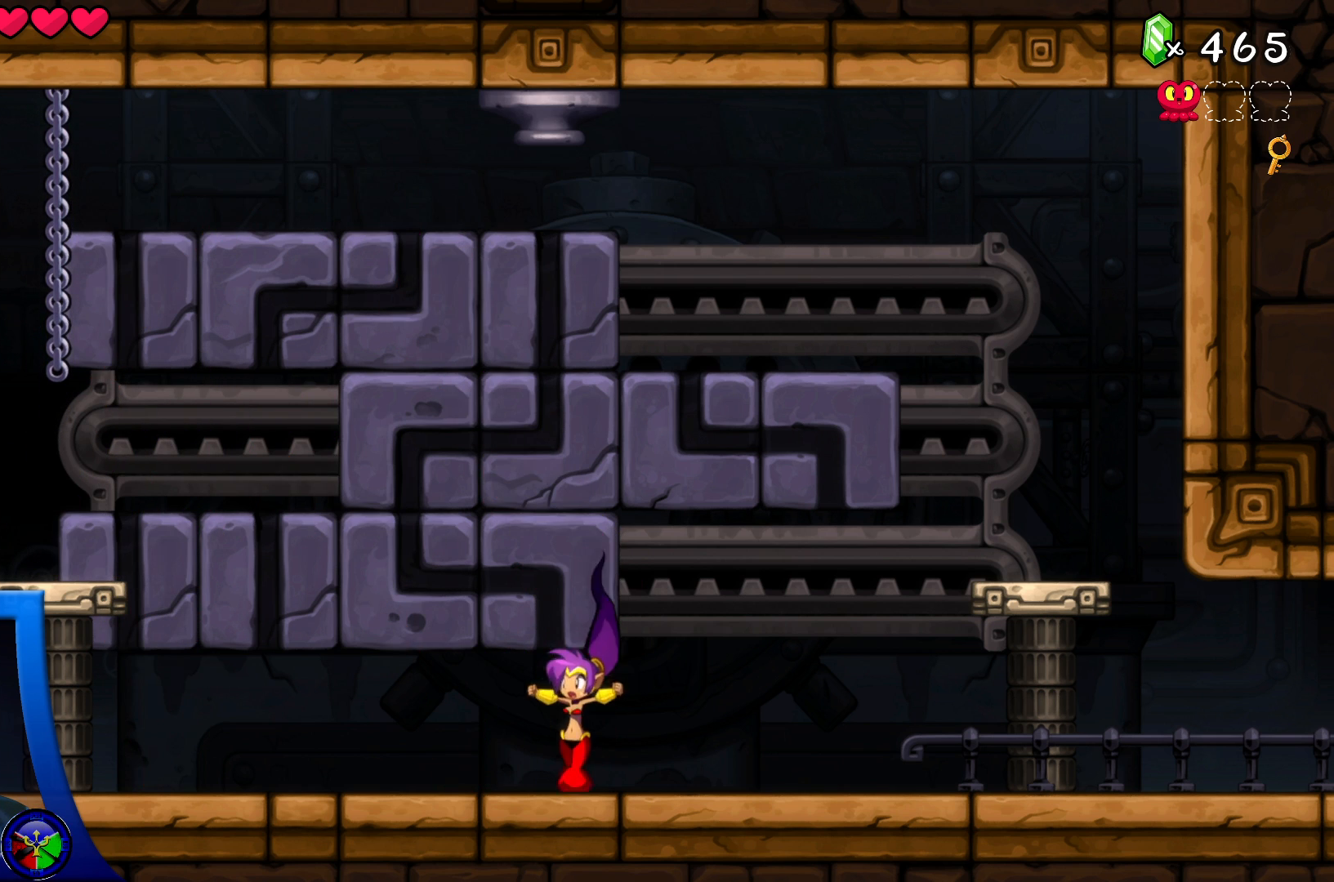
{"dt_ms": 500, "buttons": ["A"], "left_stick": "left", "right_stick": "center", "events": [[150, "A", "down"]]}
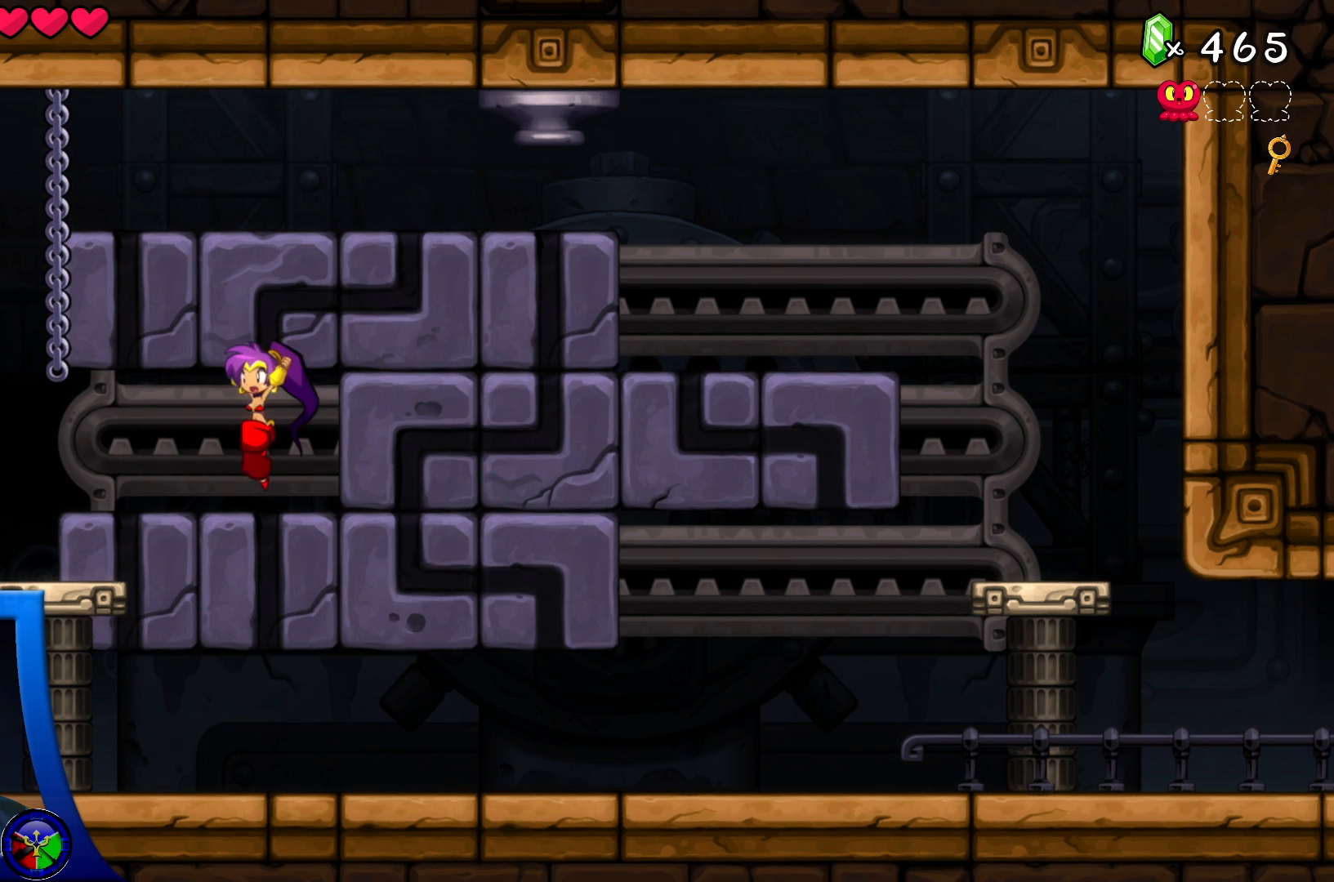
{"dt_ms": 500, "buttons": ["A"], "left_stick": "center", "right_stick": "center", "events": [[183, "A", "up"], [300, "left_stick", "center"], [400, "A", "down"]]}
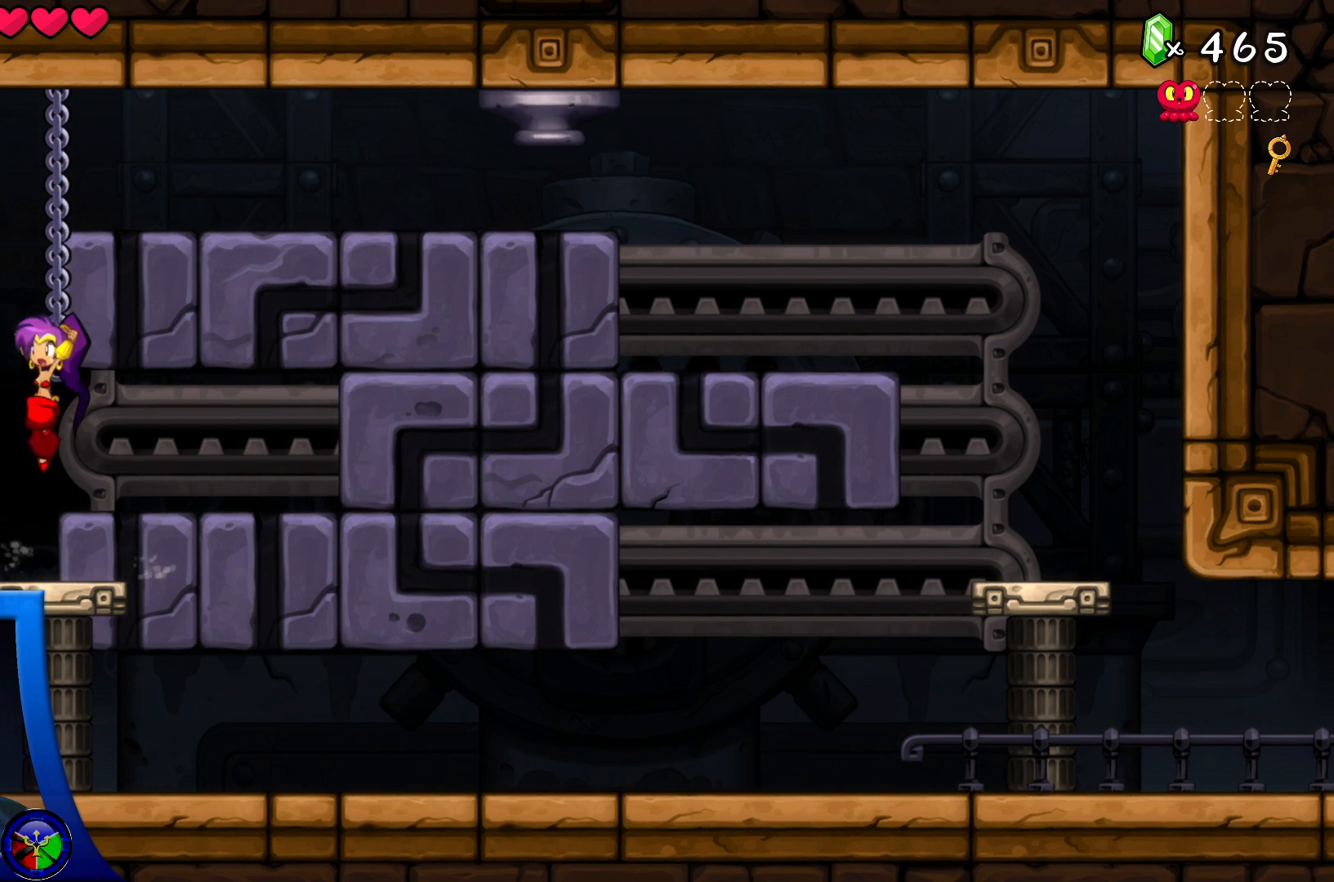
{"dt_ms": 500, "buttons": [], "left_stick": "down", "right_stick": "center", "events": [[50, "A", "up"], [133, "left_stick", "down"]]}
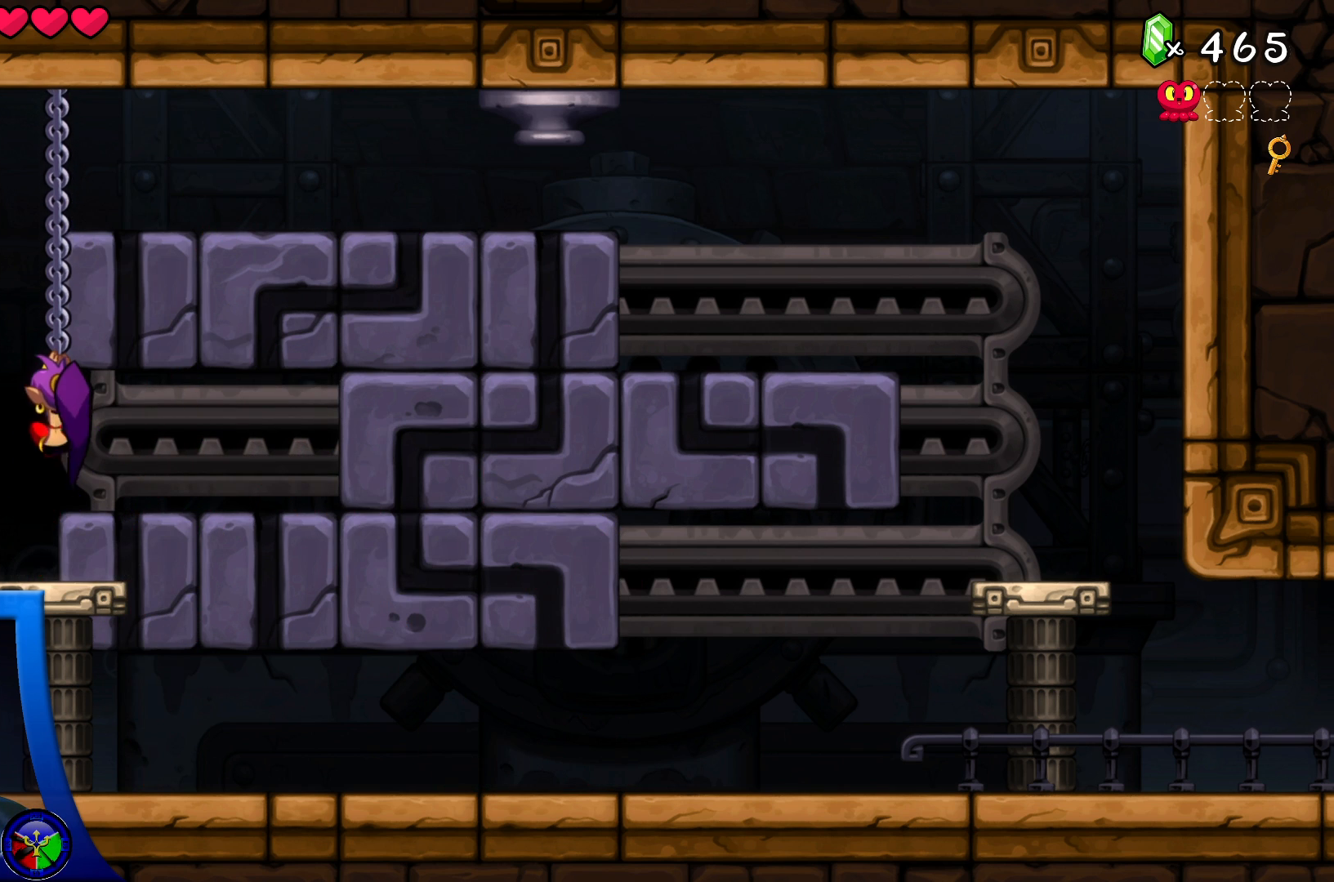
{"dt_ms": 500, "buttons": [], "left_stick": "down", "right_stick": "center", "events": []}
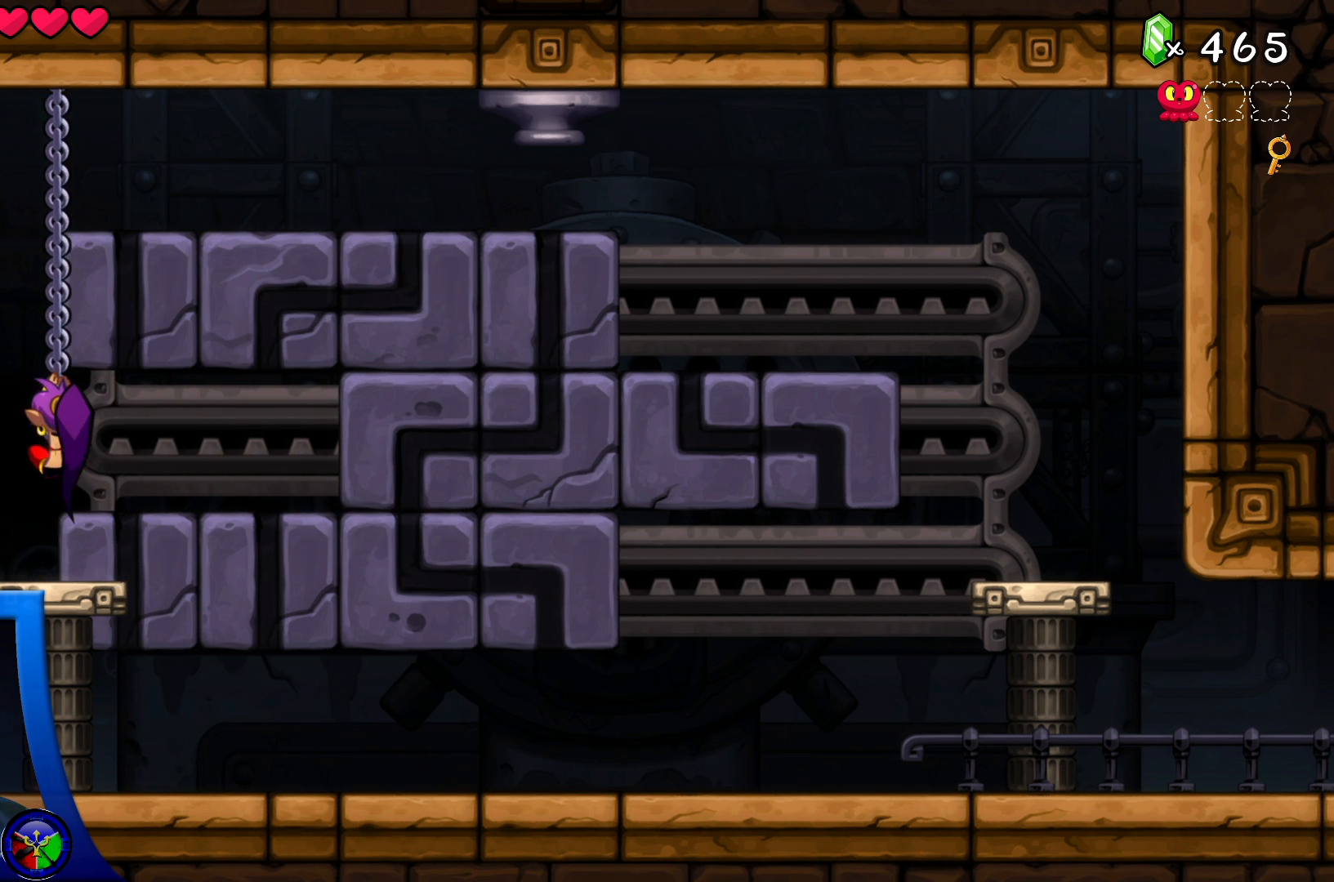
{"dt_ms": 500, "buttons": [], "left_stick": "down", "right_stick": "center", "events": []}
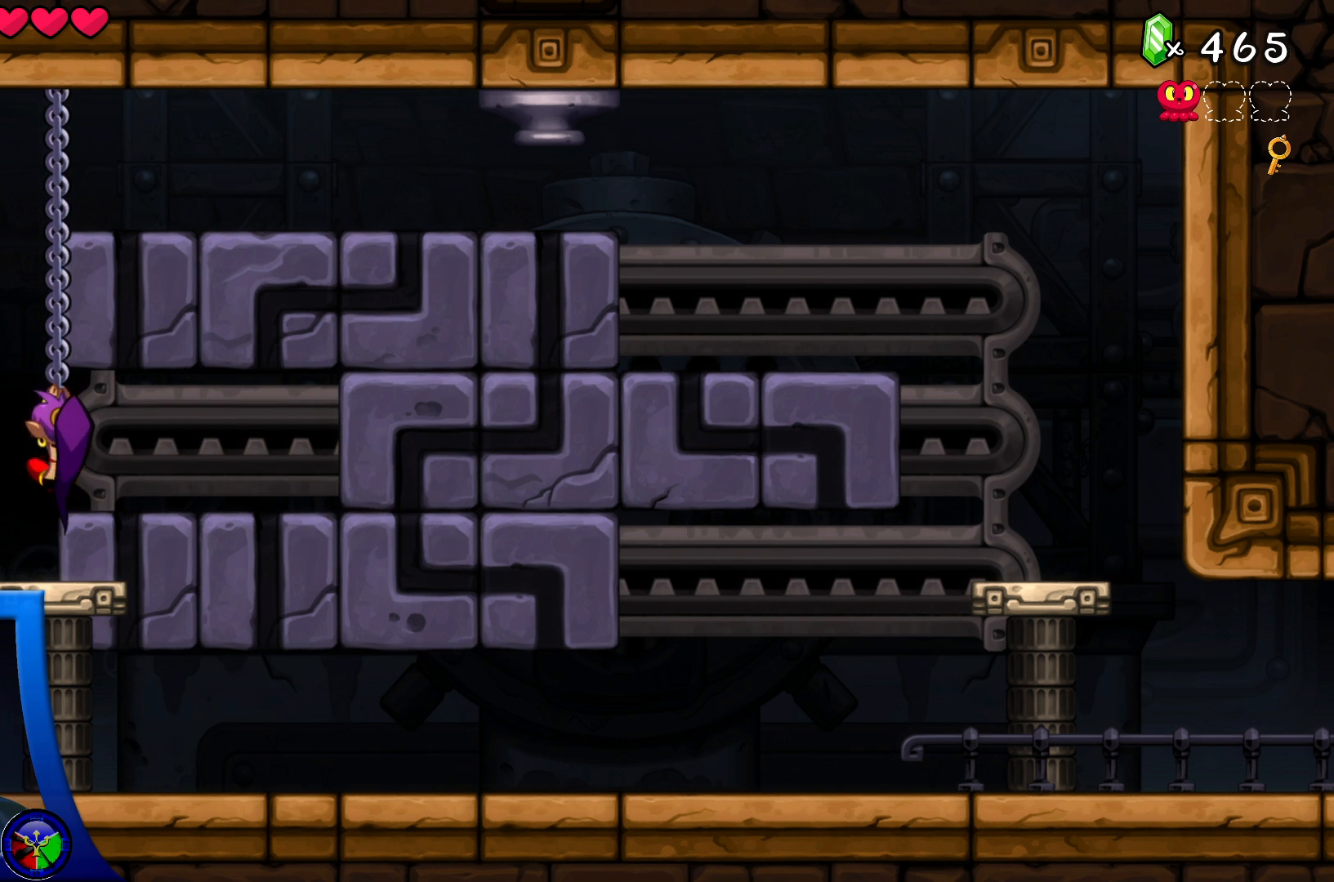
{"dt_ms": 500, "buttons": ["A"], "left_stick": "down", "right_stick": "center", "events": [[267, "A", "down"], [283, "left_stick", "down-right"], [433, "left_stick", "down"]]}
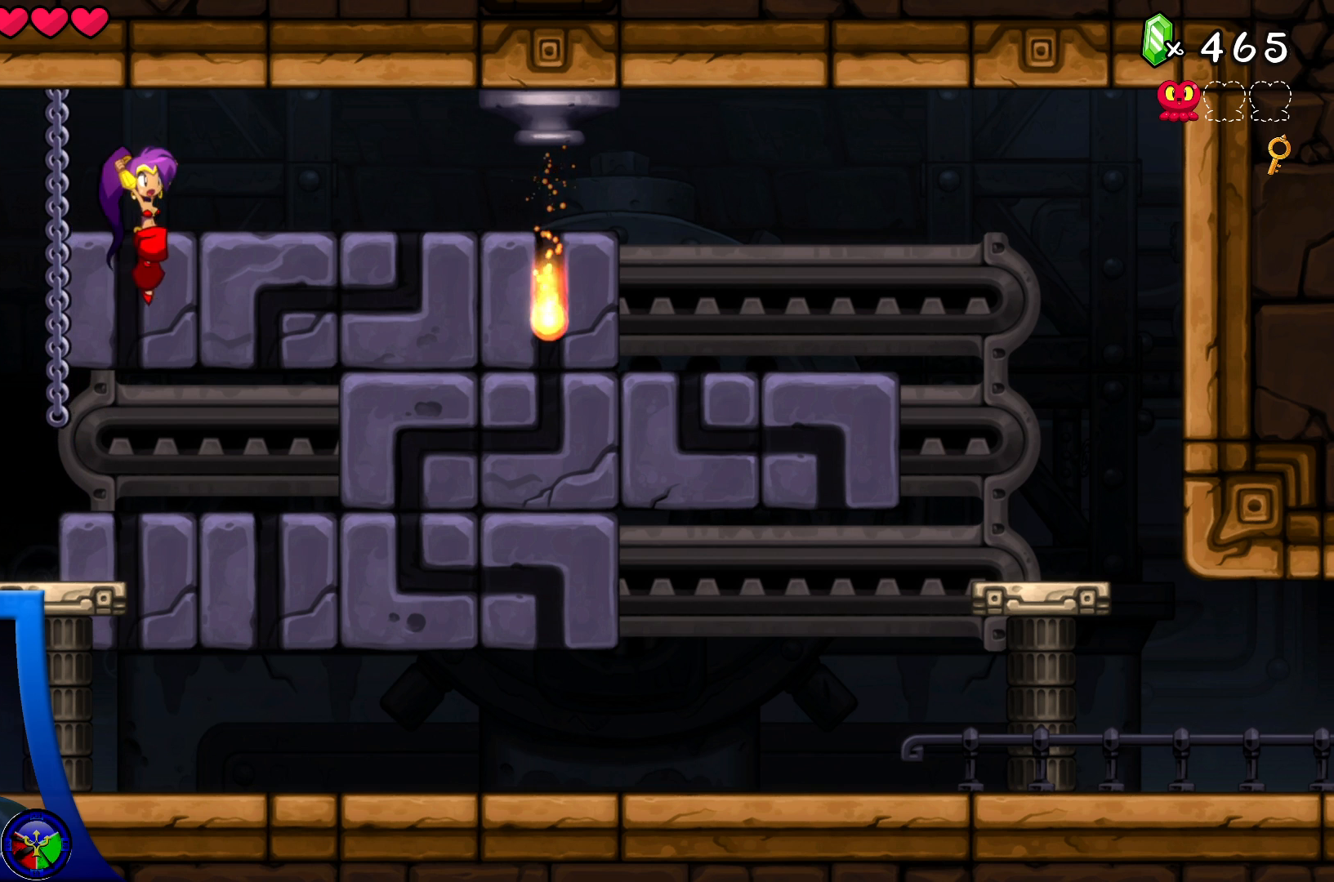
{"dt_ms": 500, "buttons": [], "left_stick": "down", "right_stick": "center", "events": [[100, "left_stick", "down-right"], [167, "A", "up"], [233, "left_stick", "down"]]}
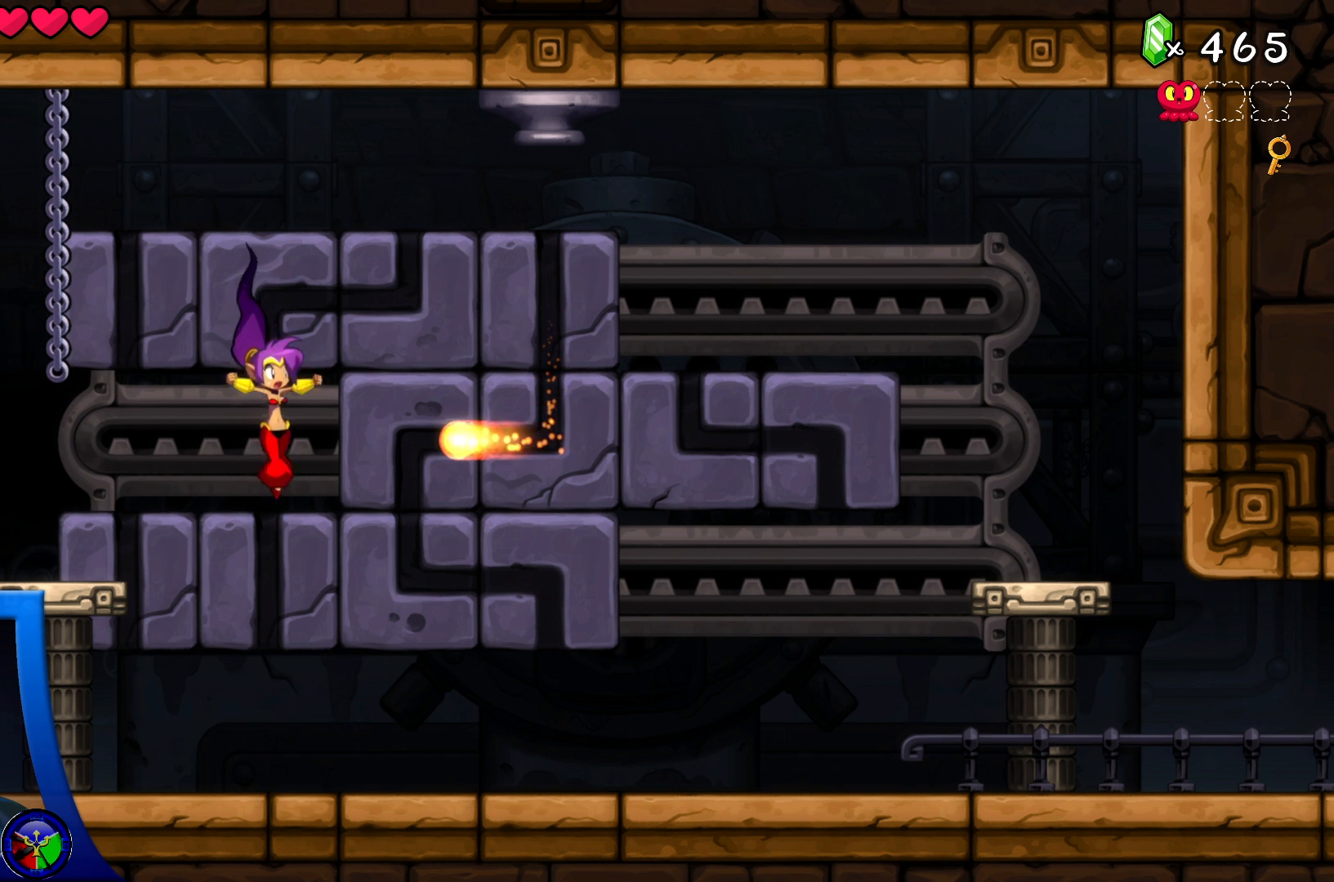
{"dt_ms": 500, "buttons": [], "left_stick": "center", "right_stick": "center", "events": [[67, "left_stick", "center"]]}
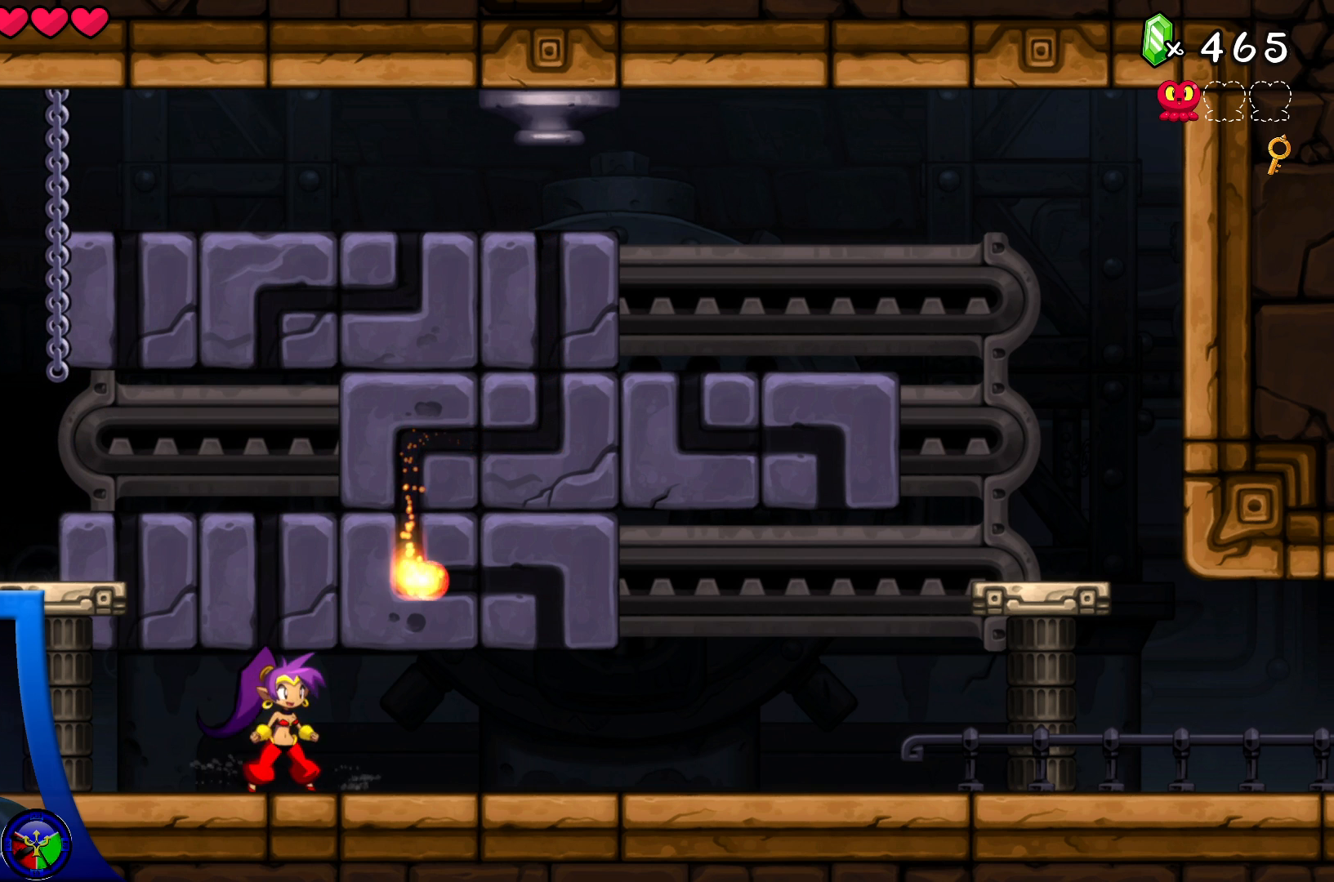
{"dt_ms": 500, "buttons": [], "left_stick": "center", "right_stick": "center", "events": []}
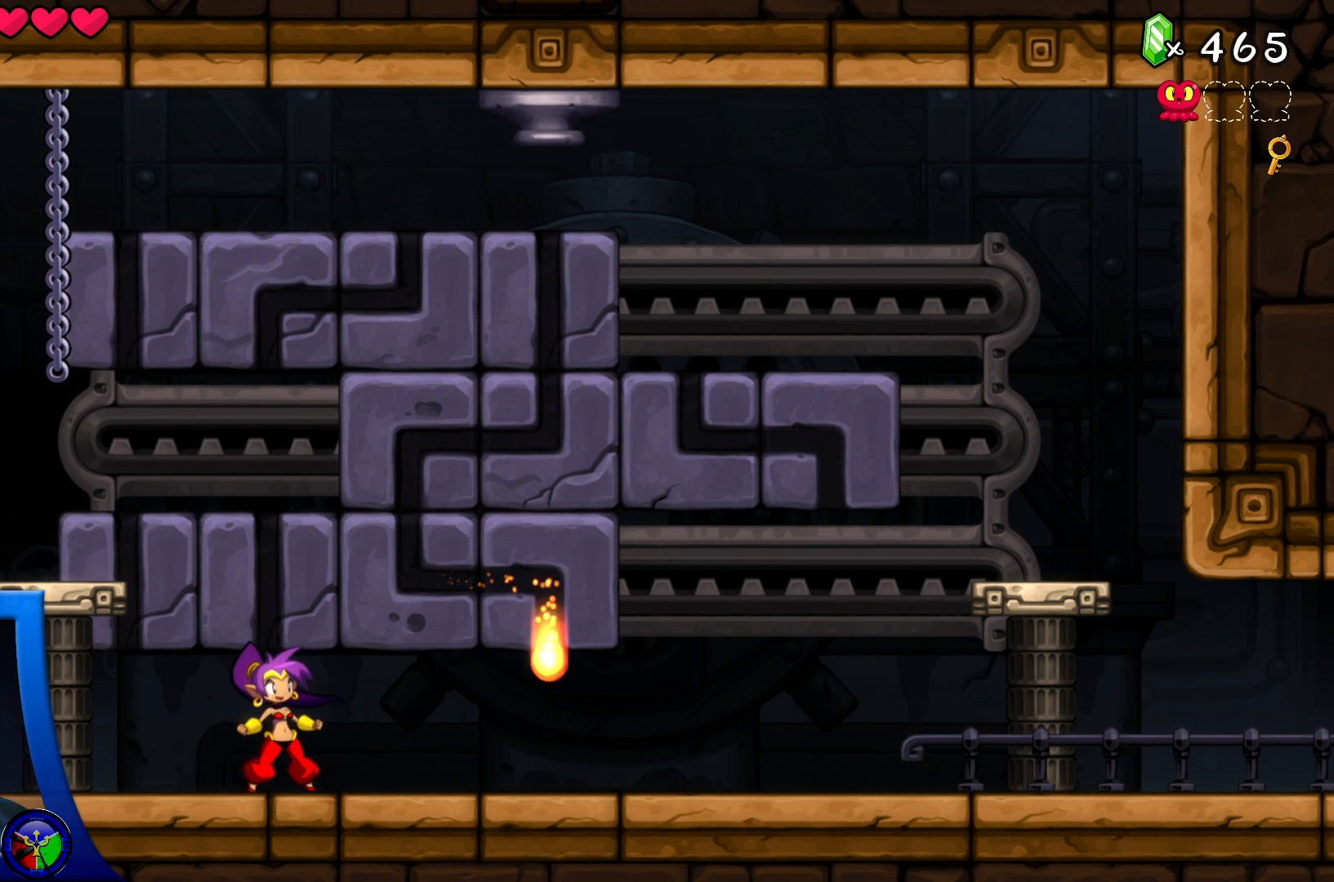
{"dt_ms": 500, "buttons": [], "left_stick": "right", "right_stick": "center", "events": [[350, "left_stick", "right"]]}
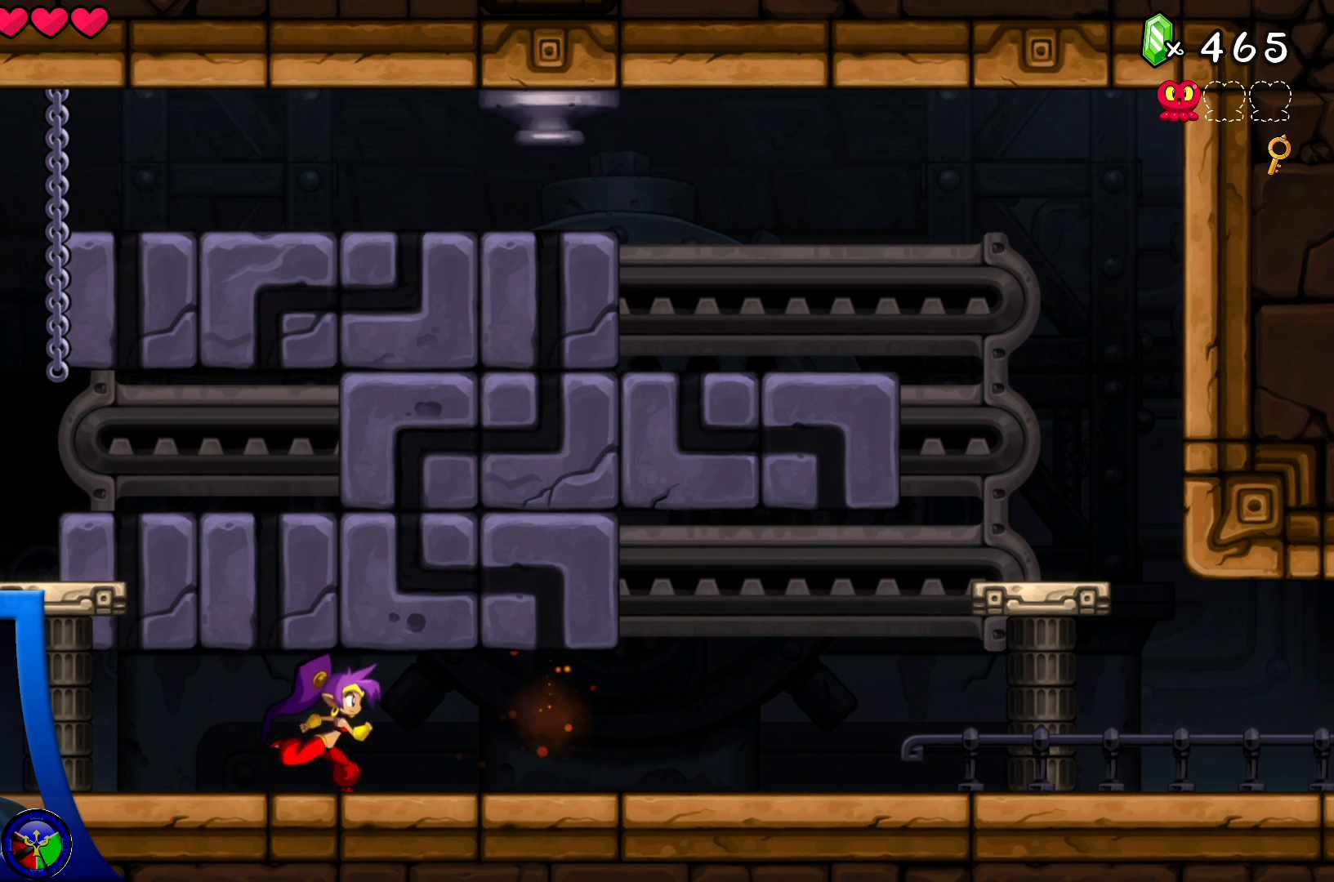
{"dt_ms": 500, "buttons": ["R2"], "left_stick": "right", "right_stick": "center", "events": [[117, "R2", "down"]]}
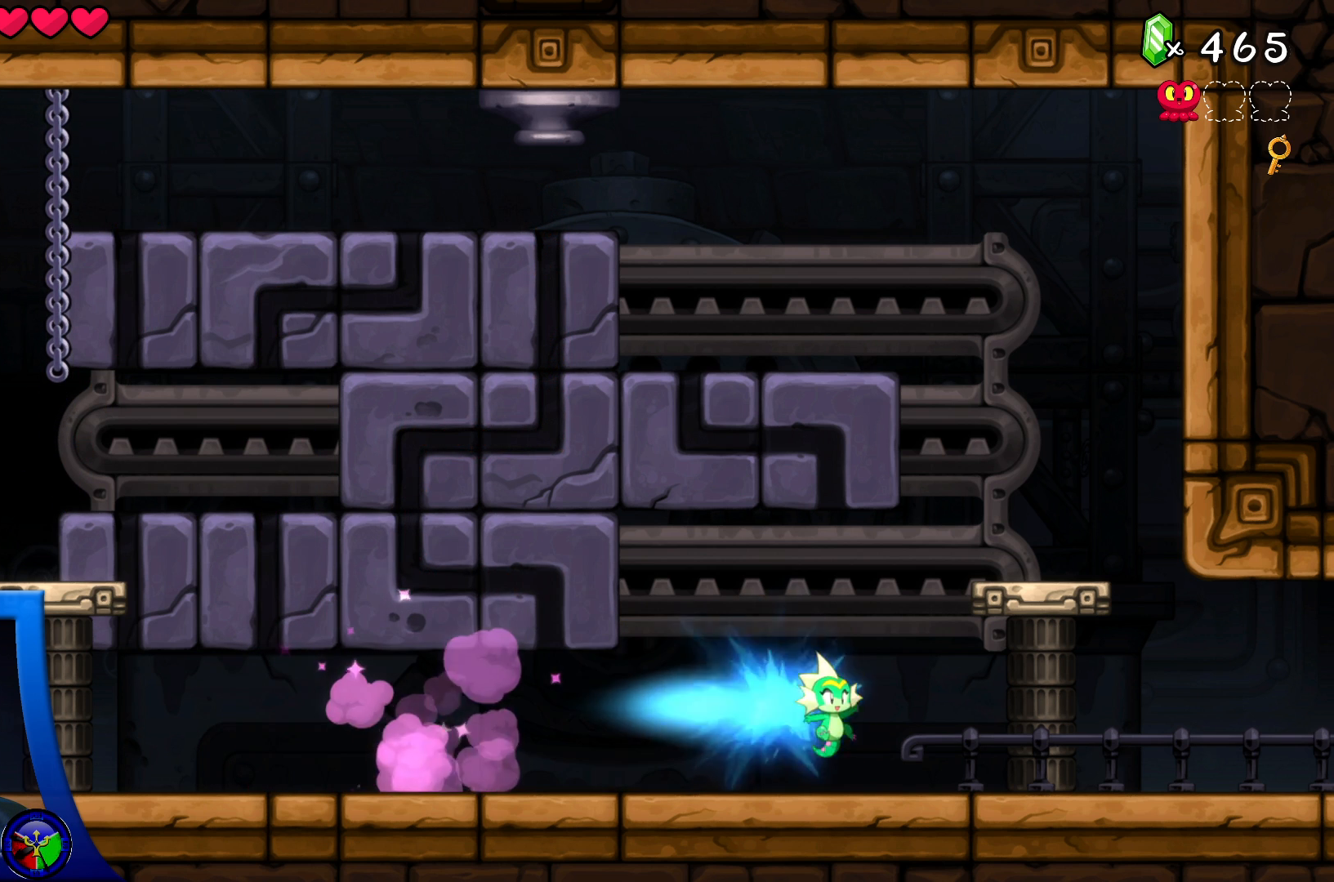
{"dt_ms": 500, "buttons": [], "left_stick": "right", "right_stick": "center", "events": [[83, "R2", "up"]]}
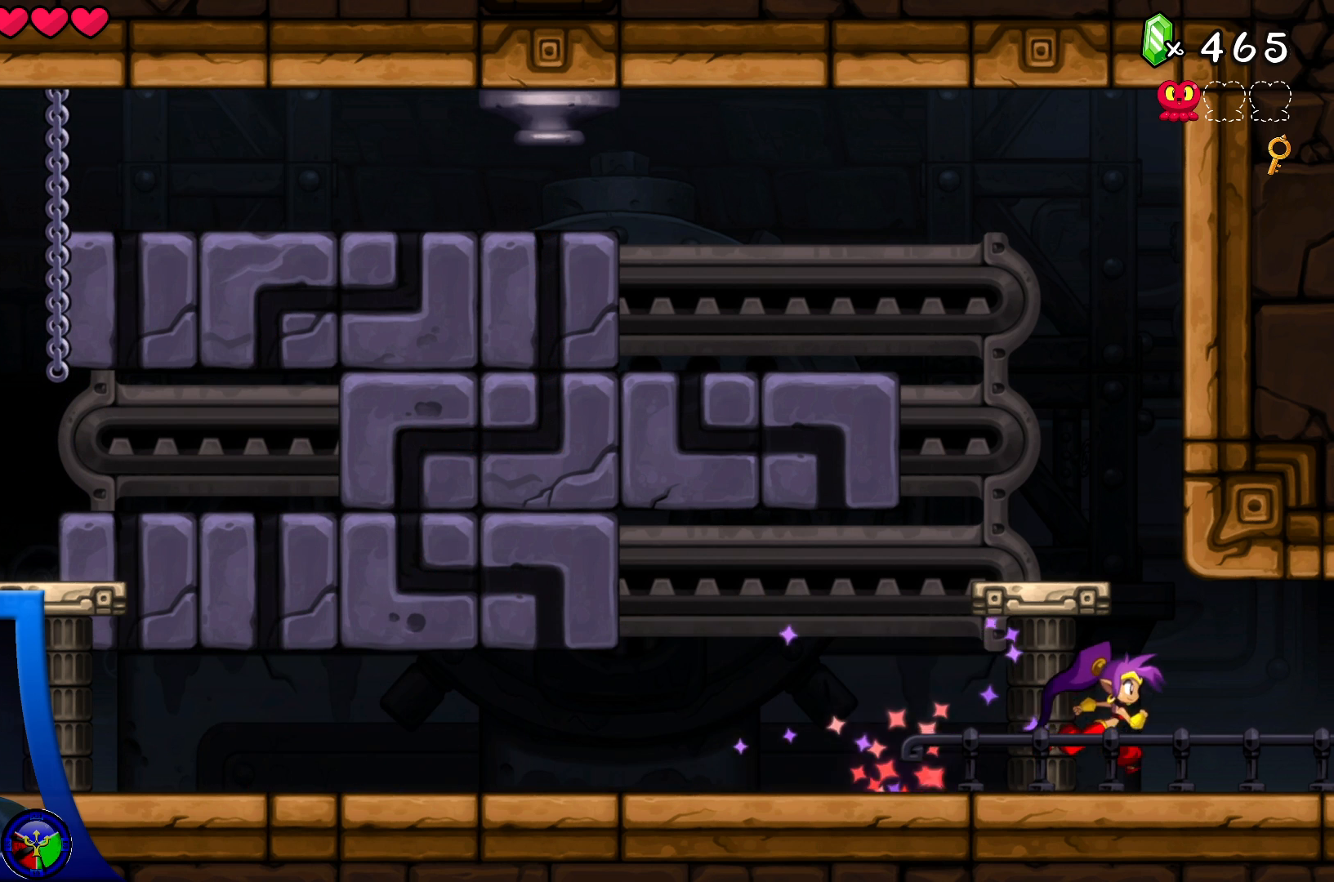
{"dt_ms": 500, "buttons": [], "left_stick": "right", "right_stick": "center", "events": []}
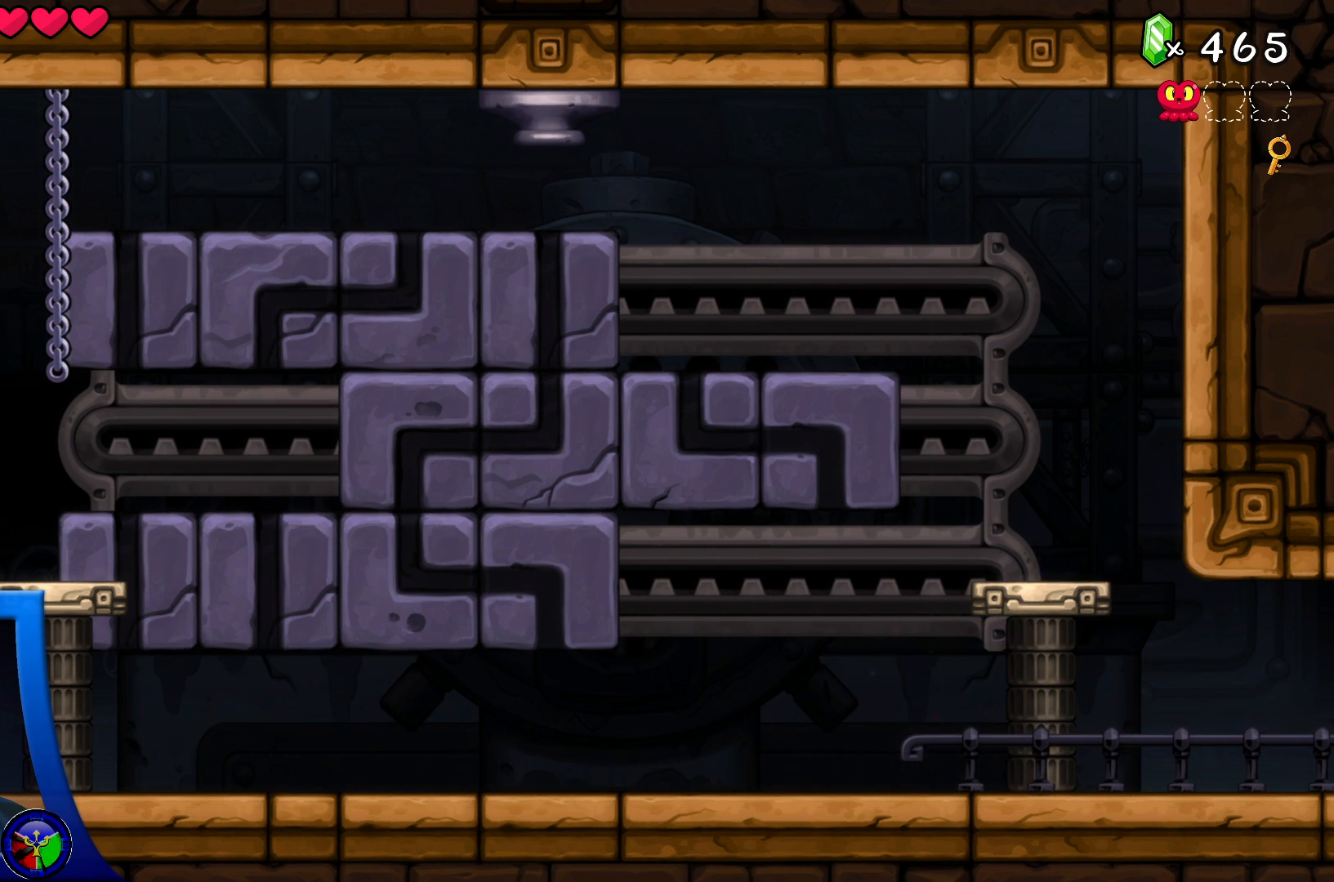
{"dt_ms": 500, "buttons": [], "left_stick": "right", "right_stick": "center", "events": []}
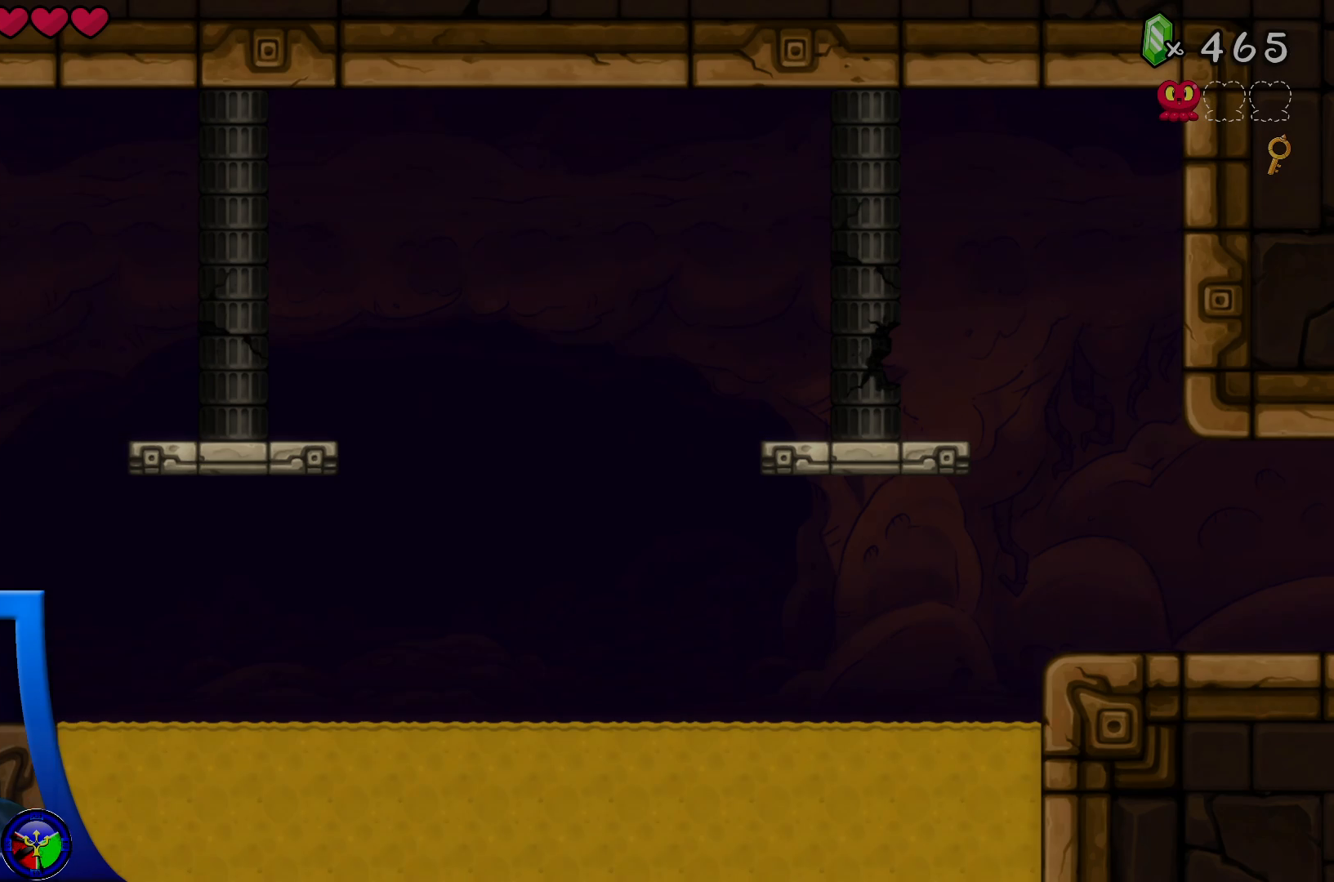
{"dt_ms": 500, "buttons": [], "left_stick": "right", "right_stick": "center", "events": []}
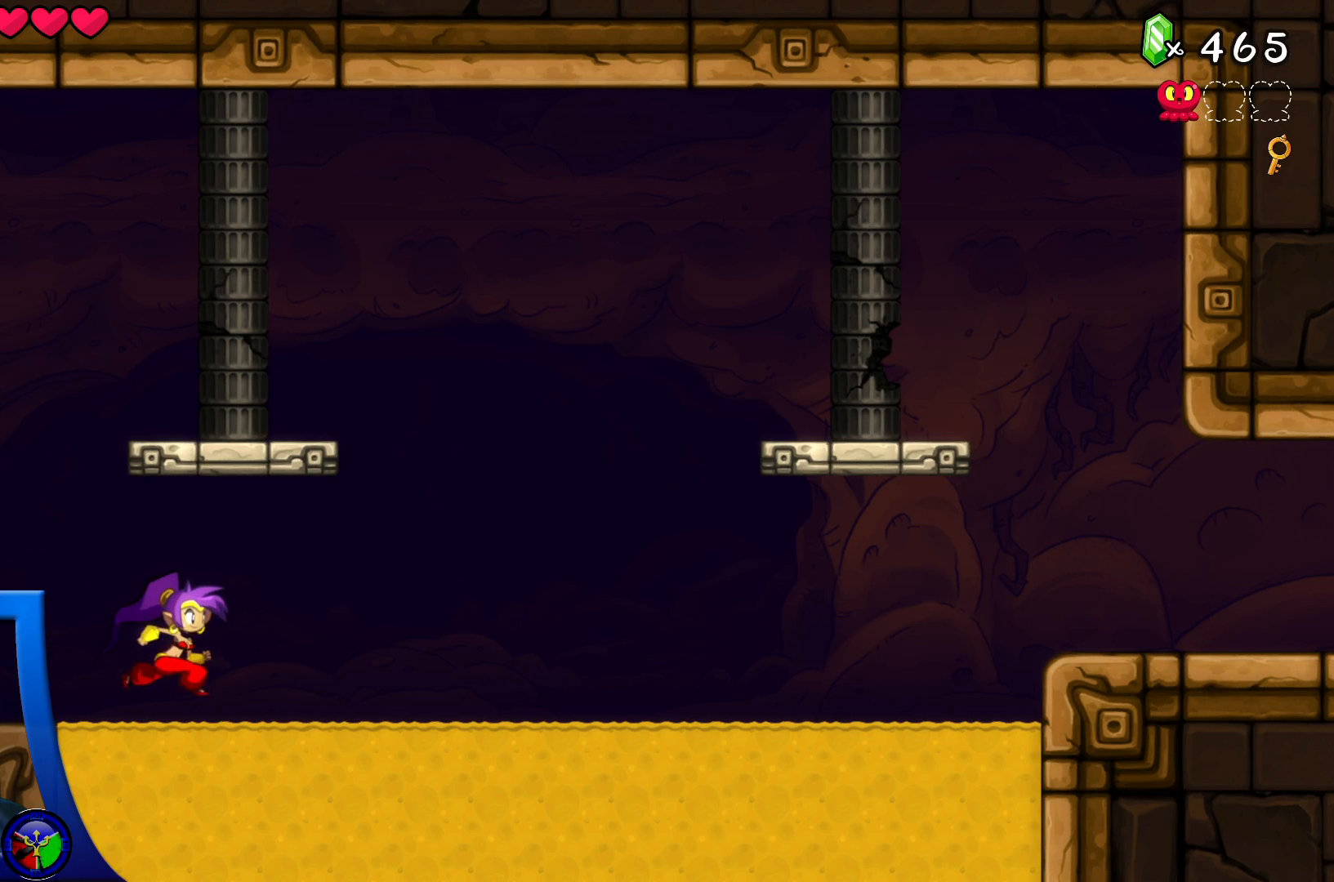
{"dt_ms": 500, "buttons": ["R2"], "left_stick": "right", "right_stick": "center", "events": [[233, "R2", "down"]]}
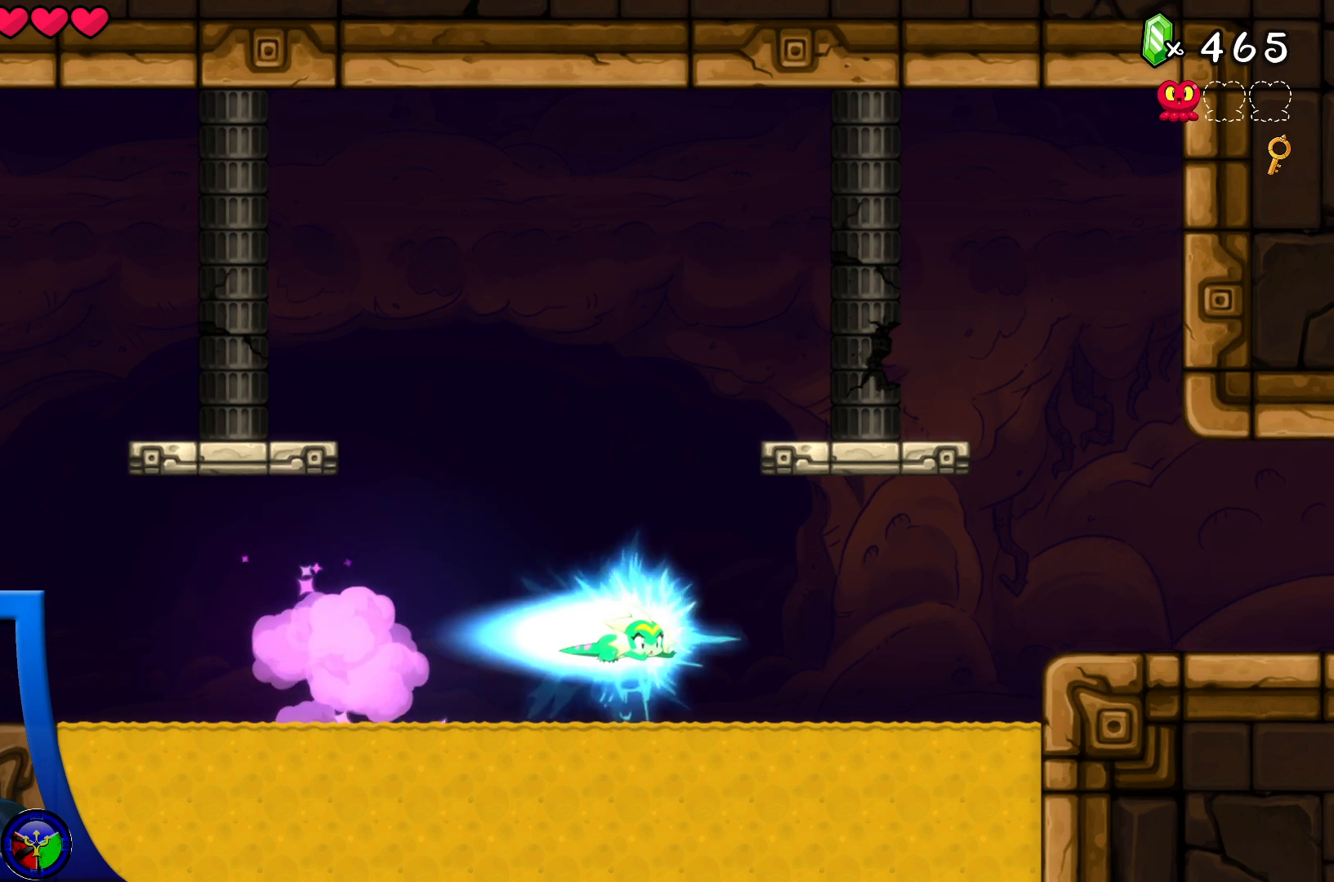
{"dt_ms": 500, "buttons": [], "left_stick": "right", "right_stick": "center", "events": [[283, "R2", "up"]]}
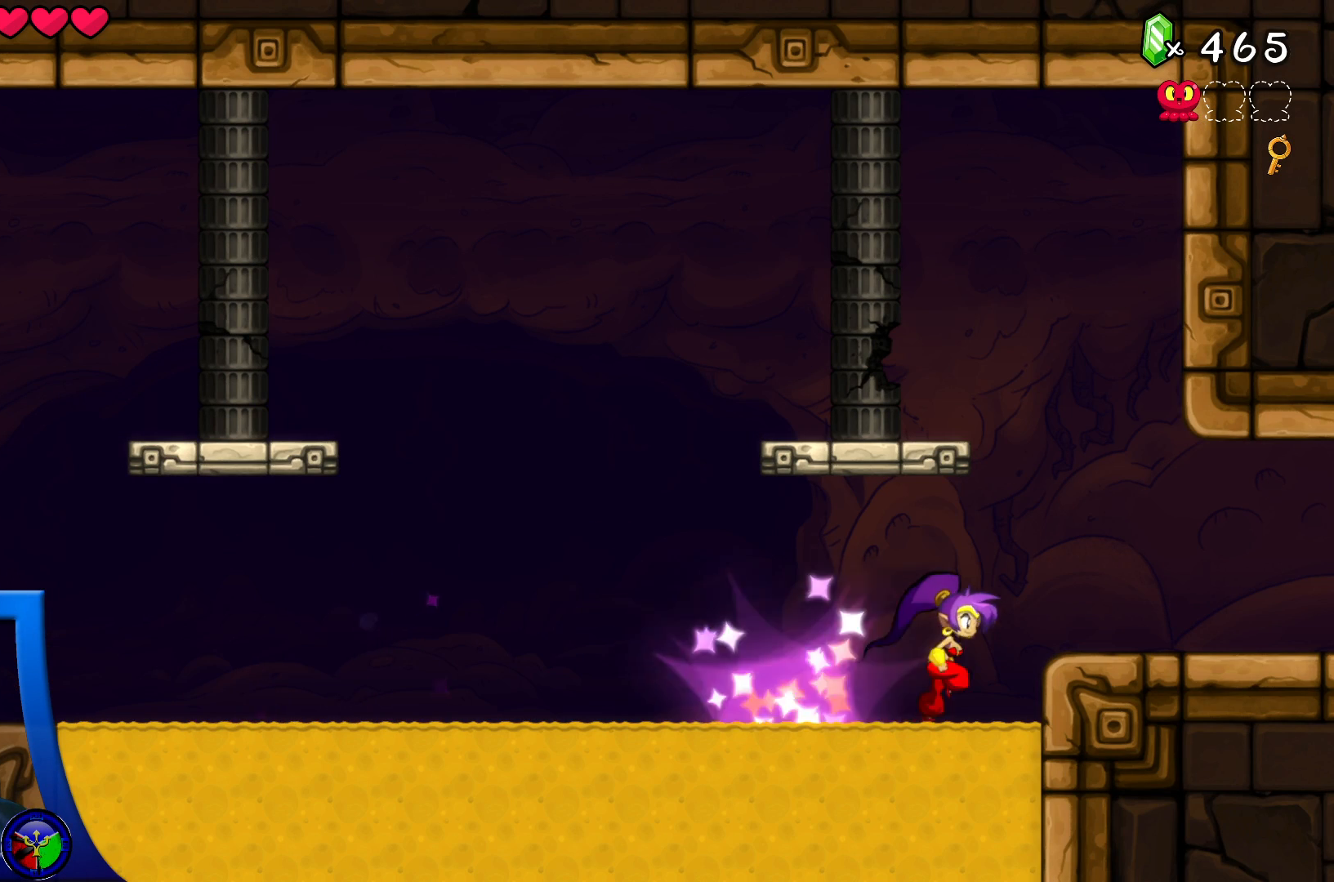
{"dt_ms": 500, "buttons": [], "left_stick": "right", "right_stick": "center", "events": [[83, "A", "down"], [183, "A", "up"]]}
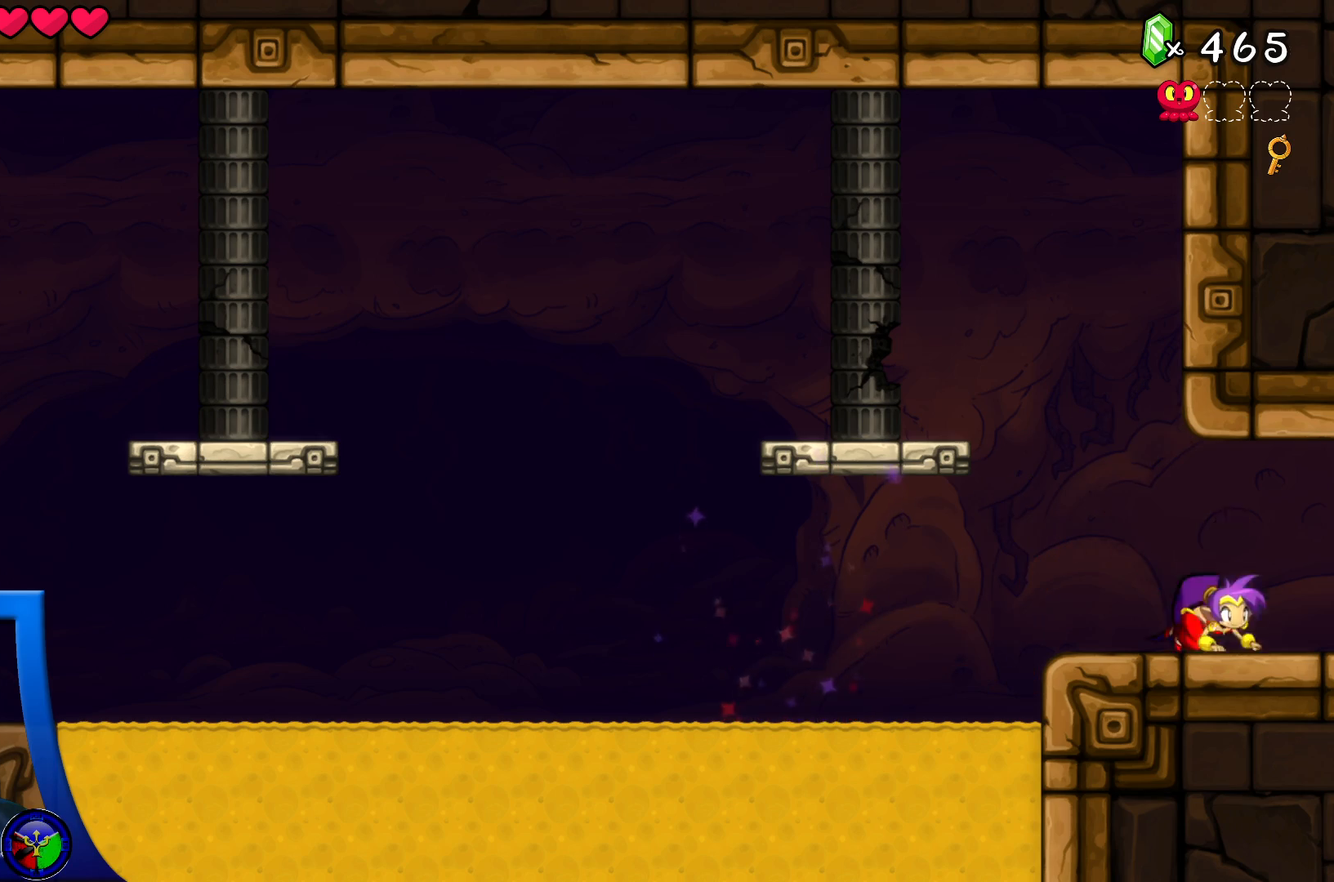
{"dt_ms": 1000, "buttons": [], "left_stick": "right", "right_stick": "center", "events": [[950, "A", "down"], [967, "A", "up"]]}
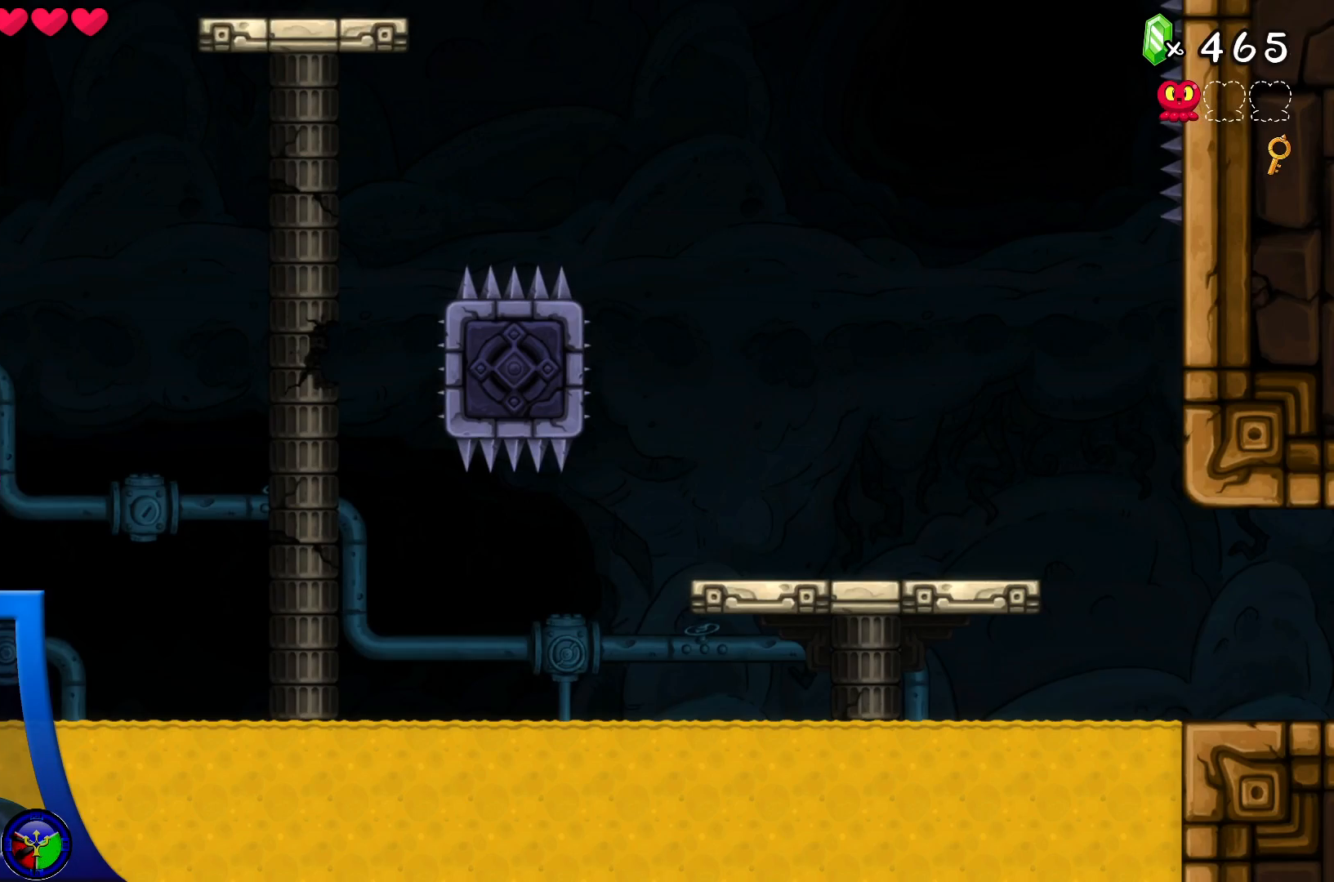
{"dt_ms": 500, "buttons": ["R2"], "left_stick": "right", "right_stick": "center", "events": [[33, "A", "down"], [67, "A", "up"], [417, "R2", "down"]]}
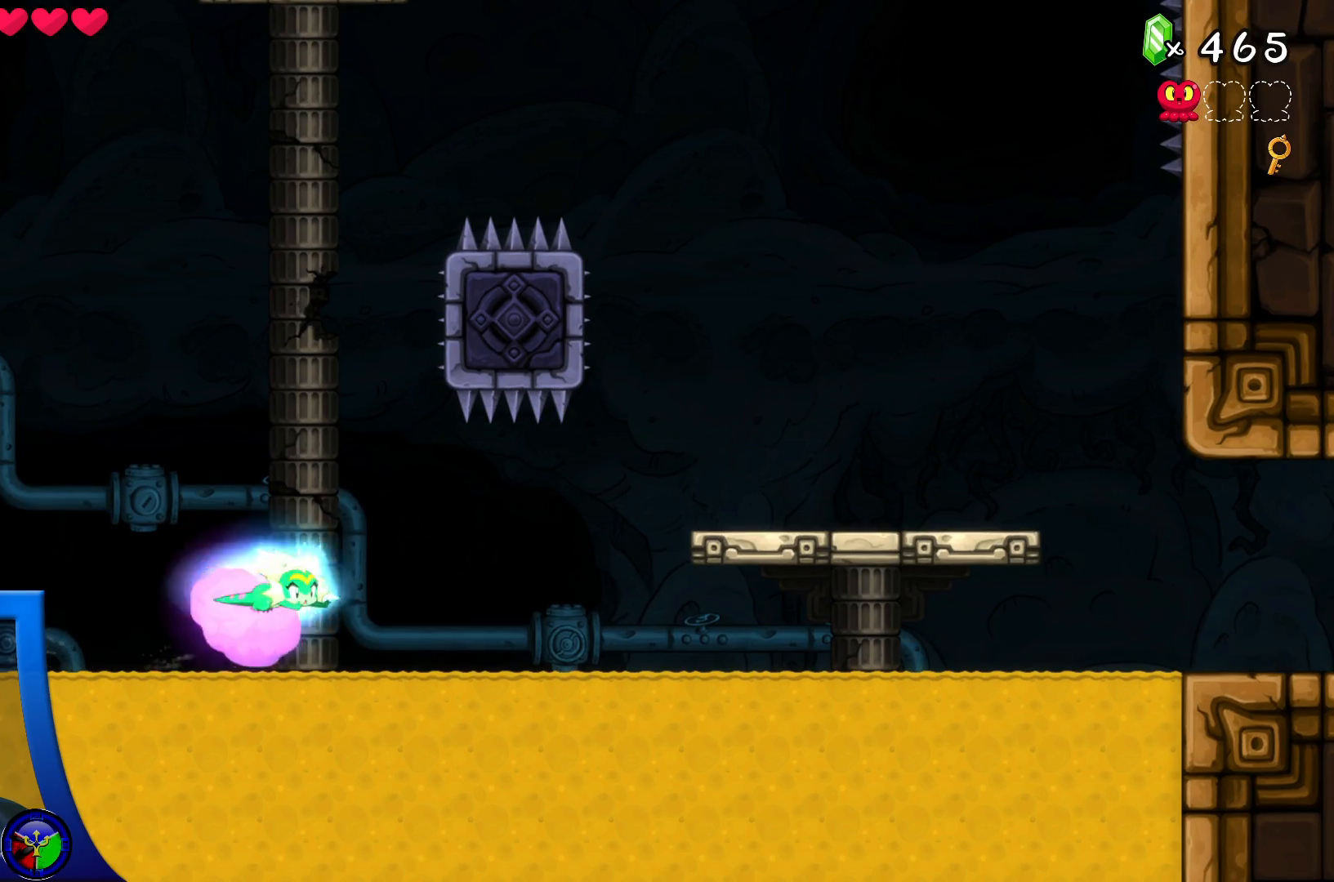
{"dt_ms": 500, "buttons": [], "left_stick": "right", "right_stick": "center", "events": [[400, "R2", "up"]]}
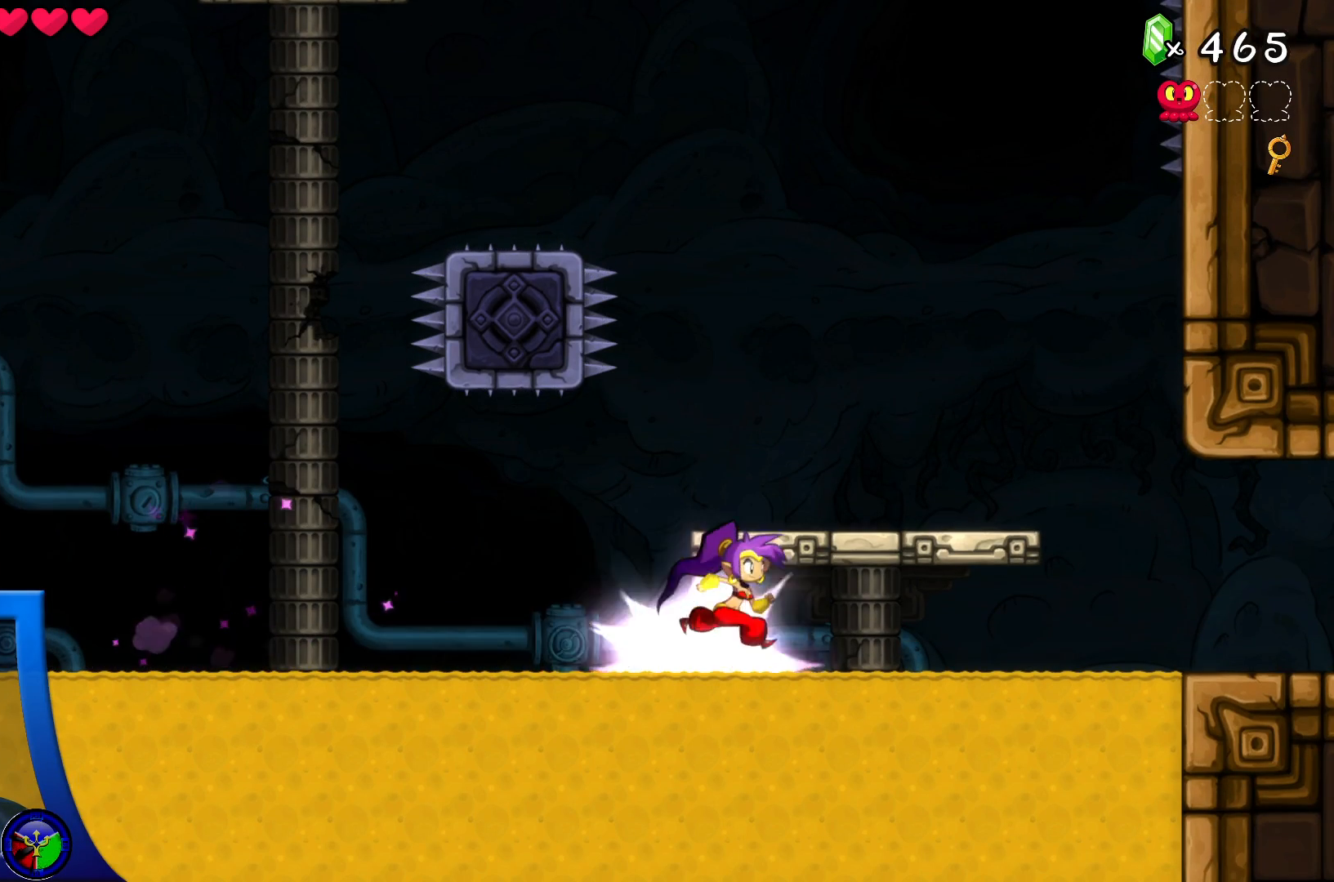
{"dt_ms": 500, "buttons": ["R2"], "left_stick": "right", "right_stick": "center", "events": [[283, "R2", "down"]]}